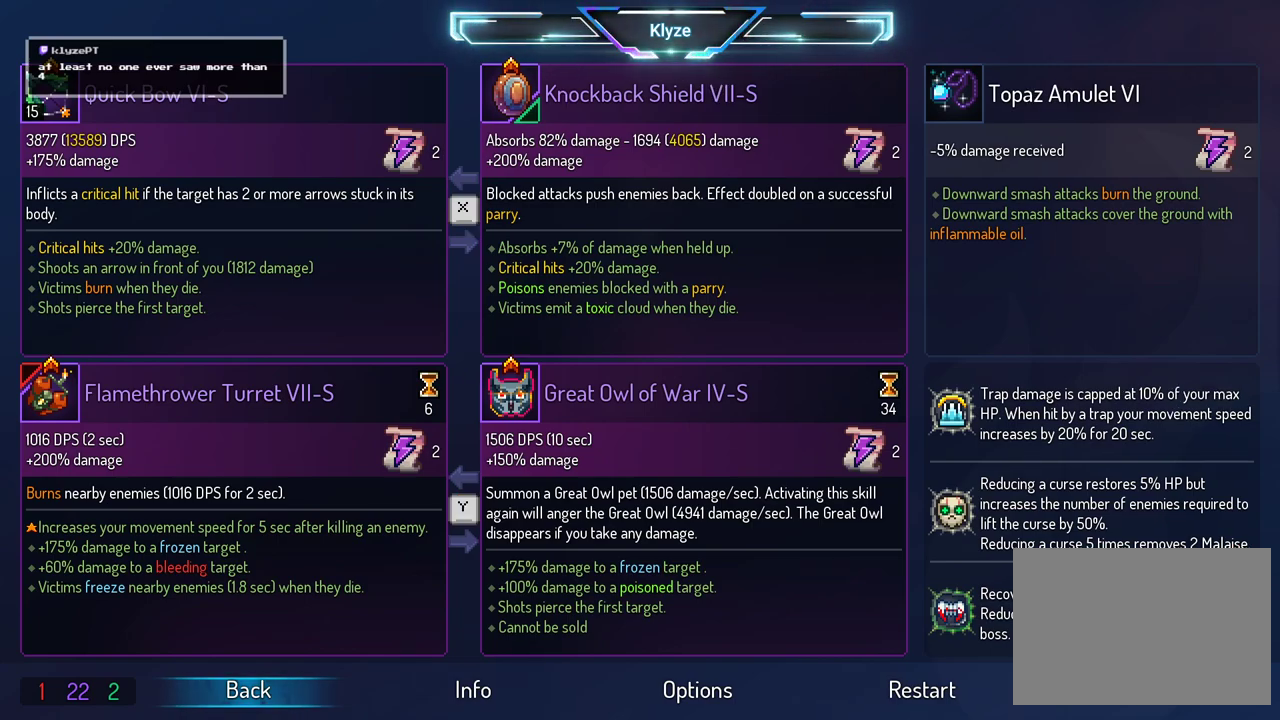
Gameplay with a controller (Xbox layout); each line is a JSON object with the inputs held at the frame after it. "events" lists button and stick changes between this image and that frame as [ms after this image, input, new state], when the widget could be followed in between. Not read: L3 R3.
{"buttons": [], "left_stick": "center", "right_stick": "center", "events": [[100, "B", "down"], [233, "B", "up"]]}
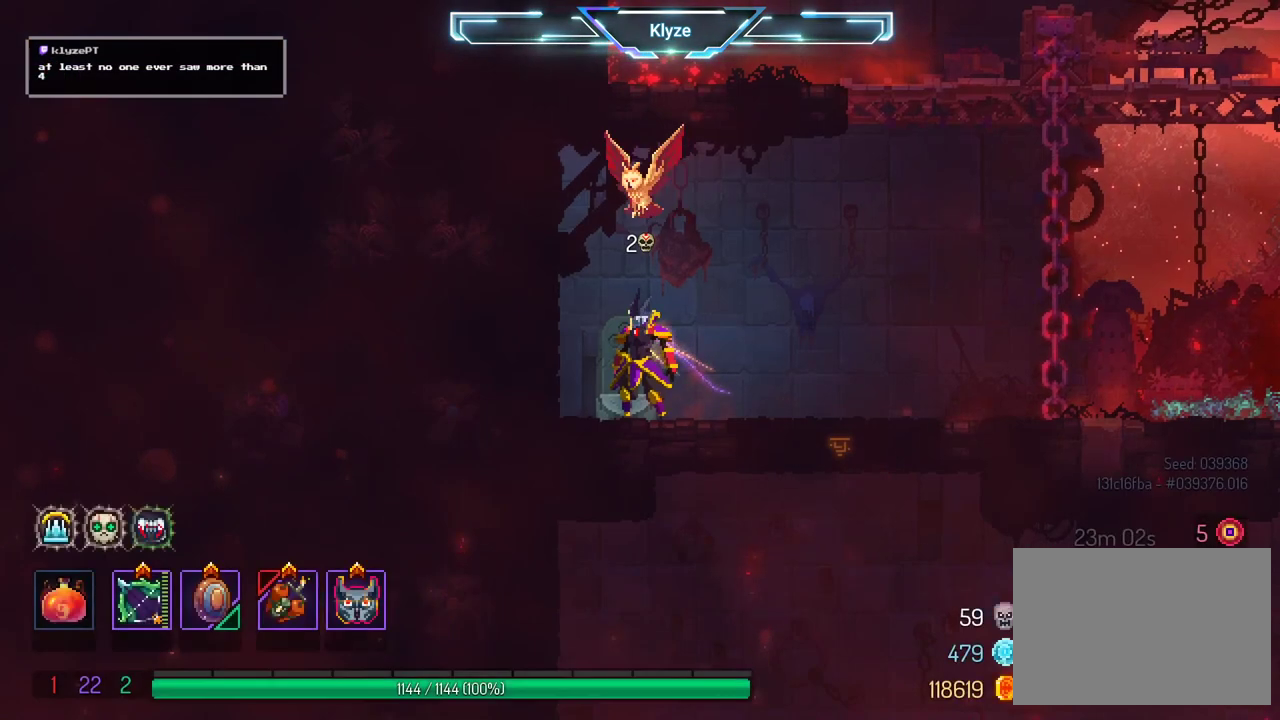
{"buttons": [], "left_stick": "center", "right_stick": "center", "events": [[17, "SELECT", "down"], [267, "SELECT", "up"]]}
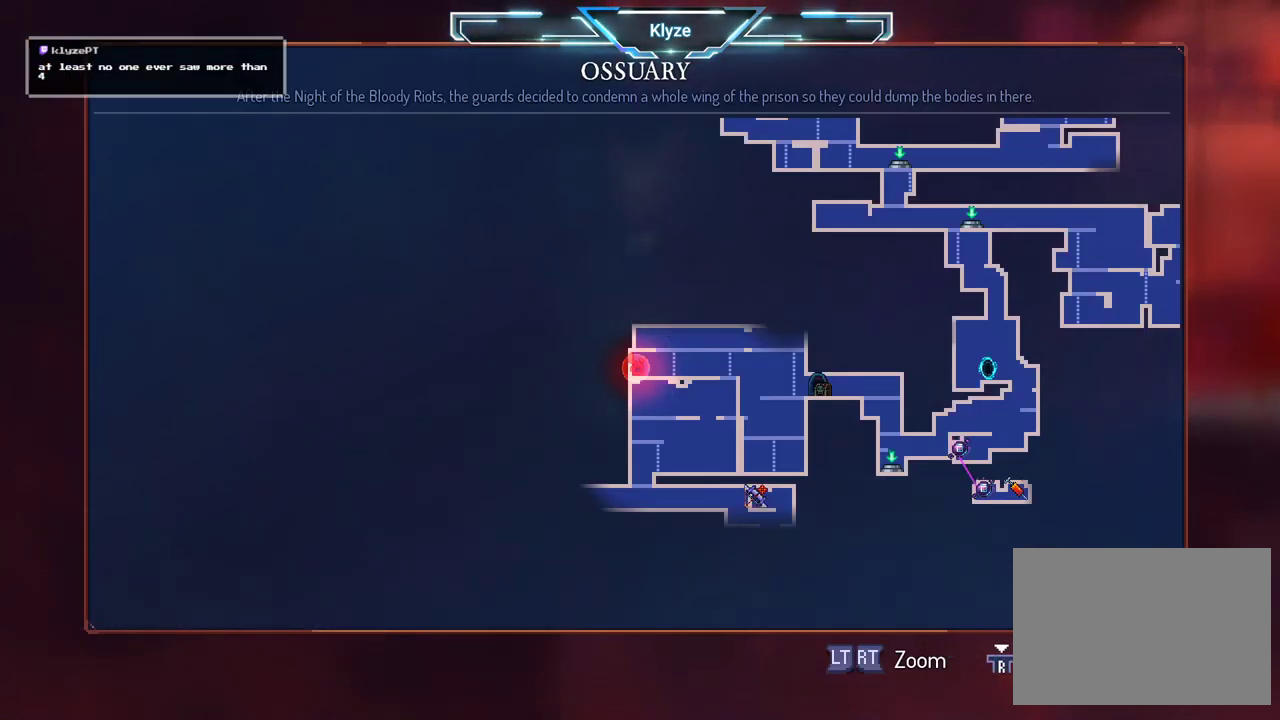
{"buttons": ["B", "DPAD_RIGHT"], "left_stick": "center", "right_stick": "center", "events": [[133, "SELECT", "down"], [267, "SELECT", "up"], [400, "DPAD_RIGHT", "down"], [483, "B", "down"]]}
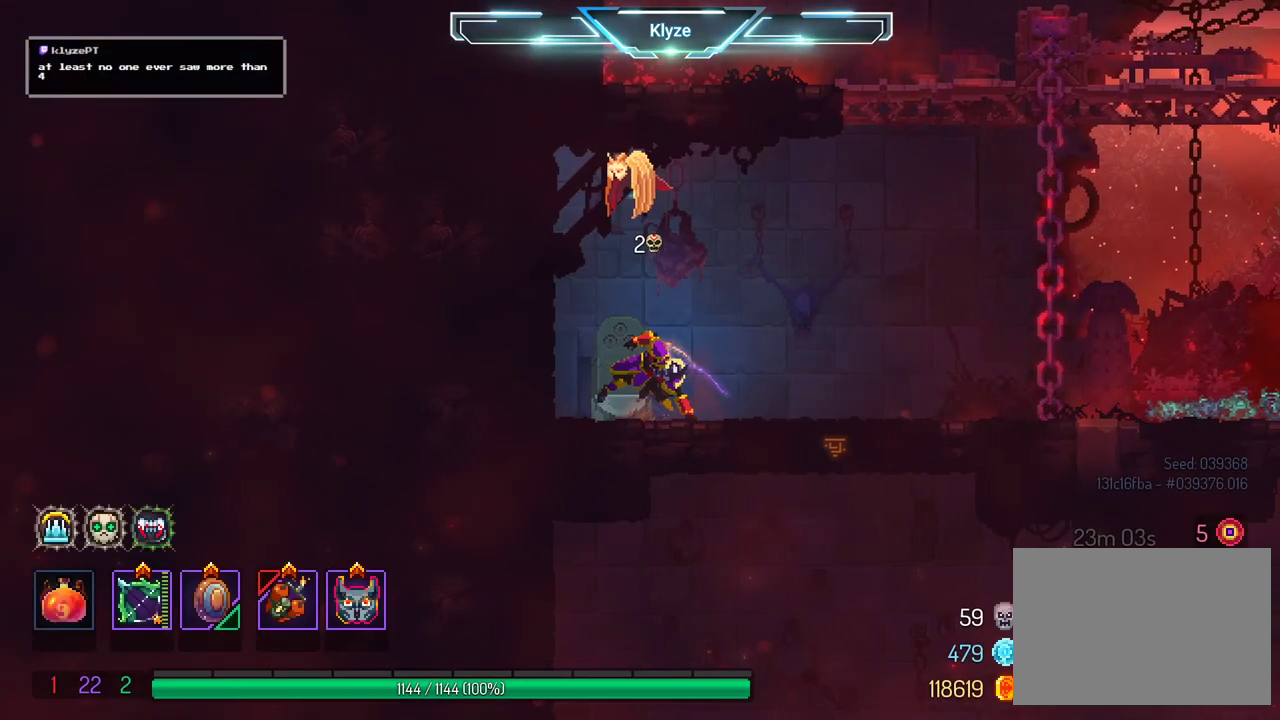
{"buttons": [], "left_stick": "center", "right_stick": "center", "events": [[150, "B", "up"], [500, "DPAD_RIGHT", "up"]]}
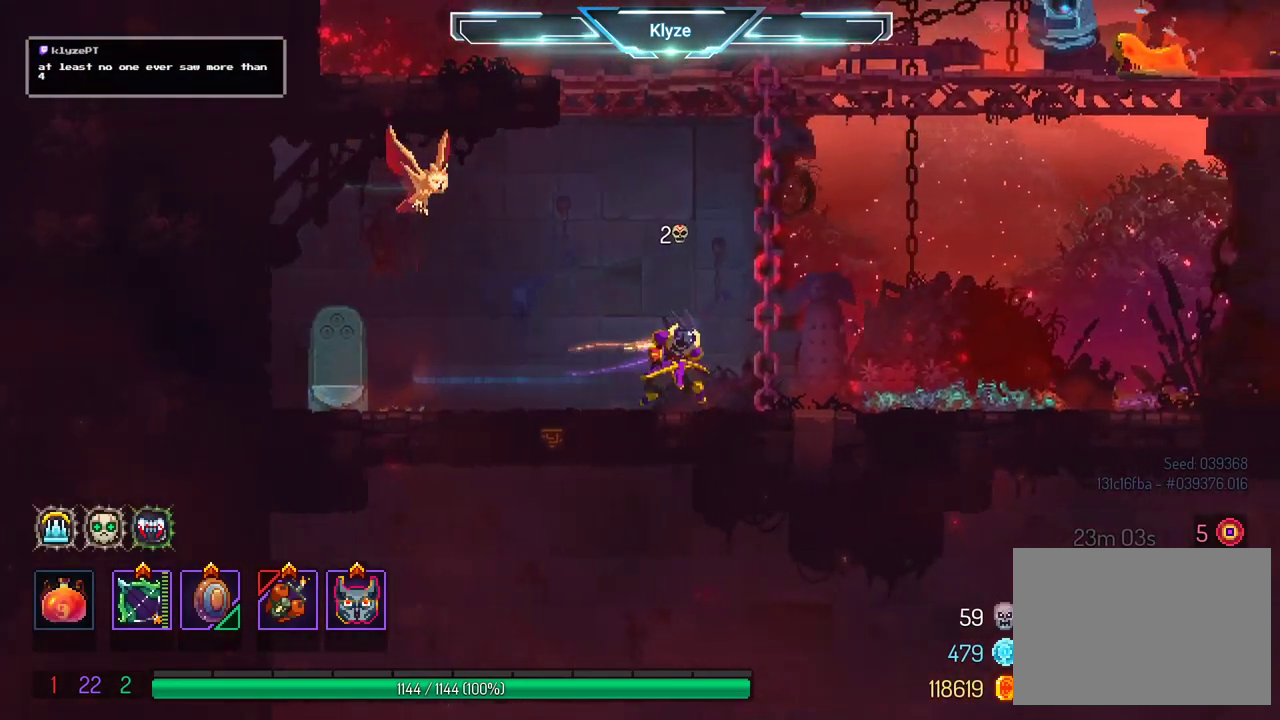
{"buttons": [], "left_stick": "center", "right_stick": "center", "events": []}
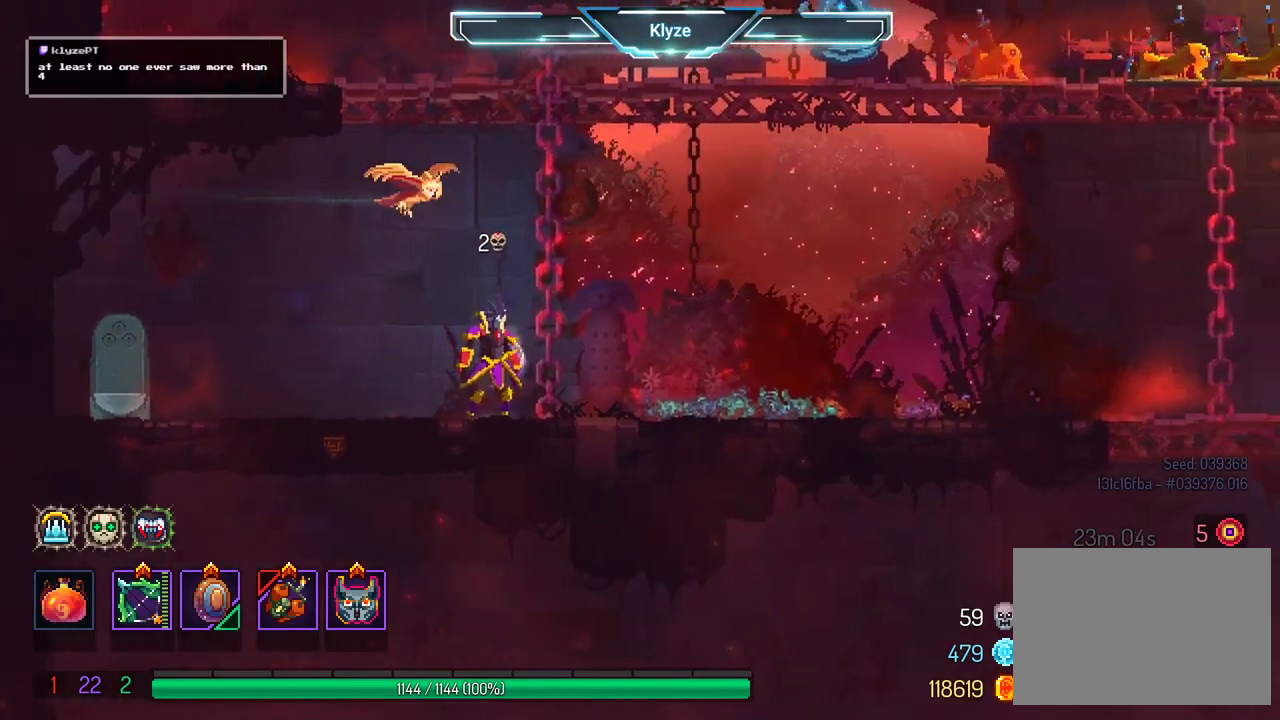
{"buttons": [], "left_stick": "center", "right_stick": "center", "events": [[167, "A", "down"], [183, "DPAD_LEFT", "down"], [300, "DPAD_LEFT", "up"], [333, "A", "up"]]}
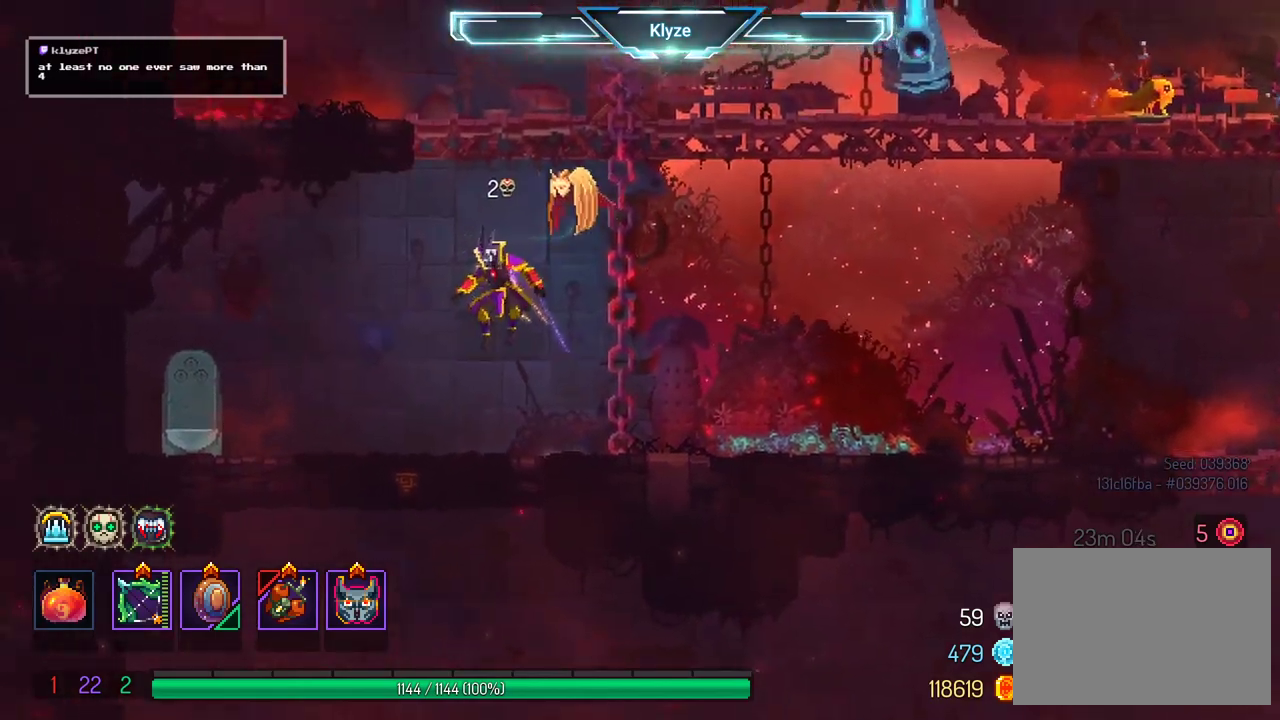
{"buttons": ["A", "DPAD_UP", "DPAD_RIGHT"], "left_stick": "center", "right_stick": "center", "events": [[83, "DPAD_RIGHT", "down"], [233, "DPAD_RIGHT", "up"], [433, "A", "down"], [433, "DPAD_UP", "down"], [467, "DPAD_RIGHT", "down"]]}
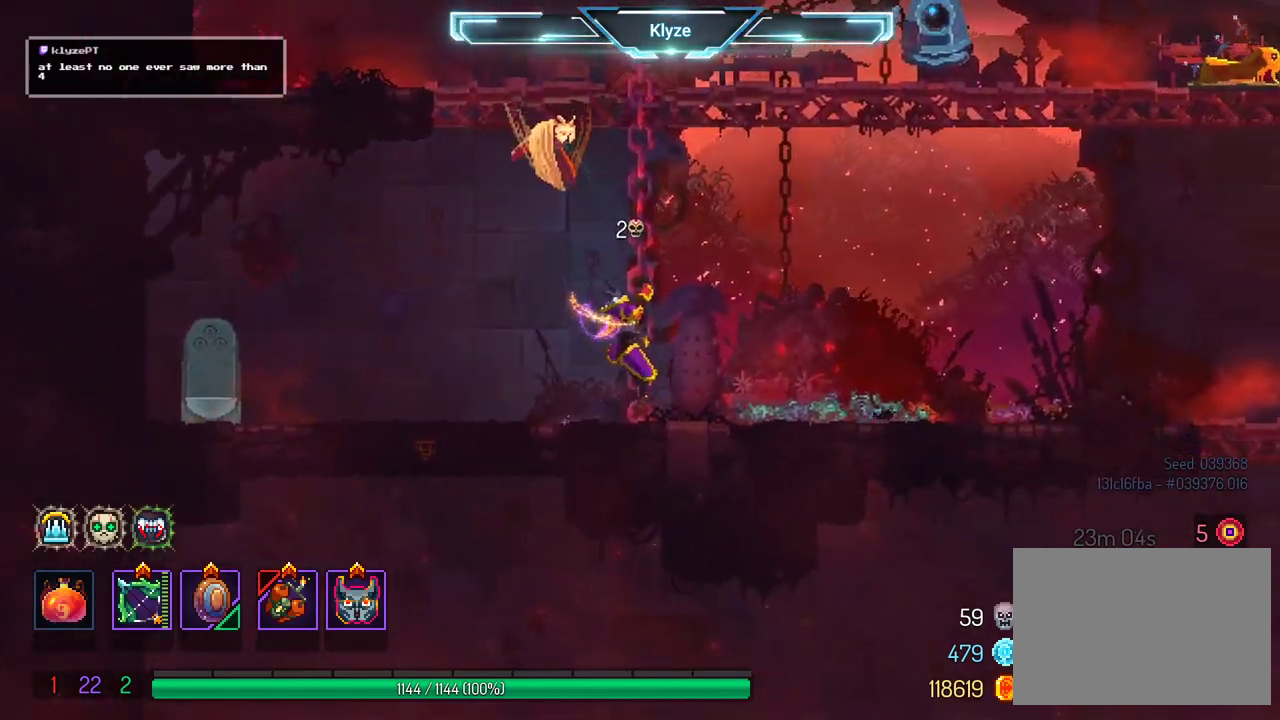
{"buttons": ["A", "DPAD_UP", "DPAD_LEFT"], "left_stick": "center", "right_stick": "center", "events": [[33, "DPAD_RIGHT", "up"], [83, "A", "up"], [283, "A", "down"], [300, "DPAD_LEFT", "down"], [400, "A", "up"], [500, "A", "down"]]}
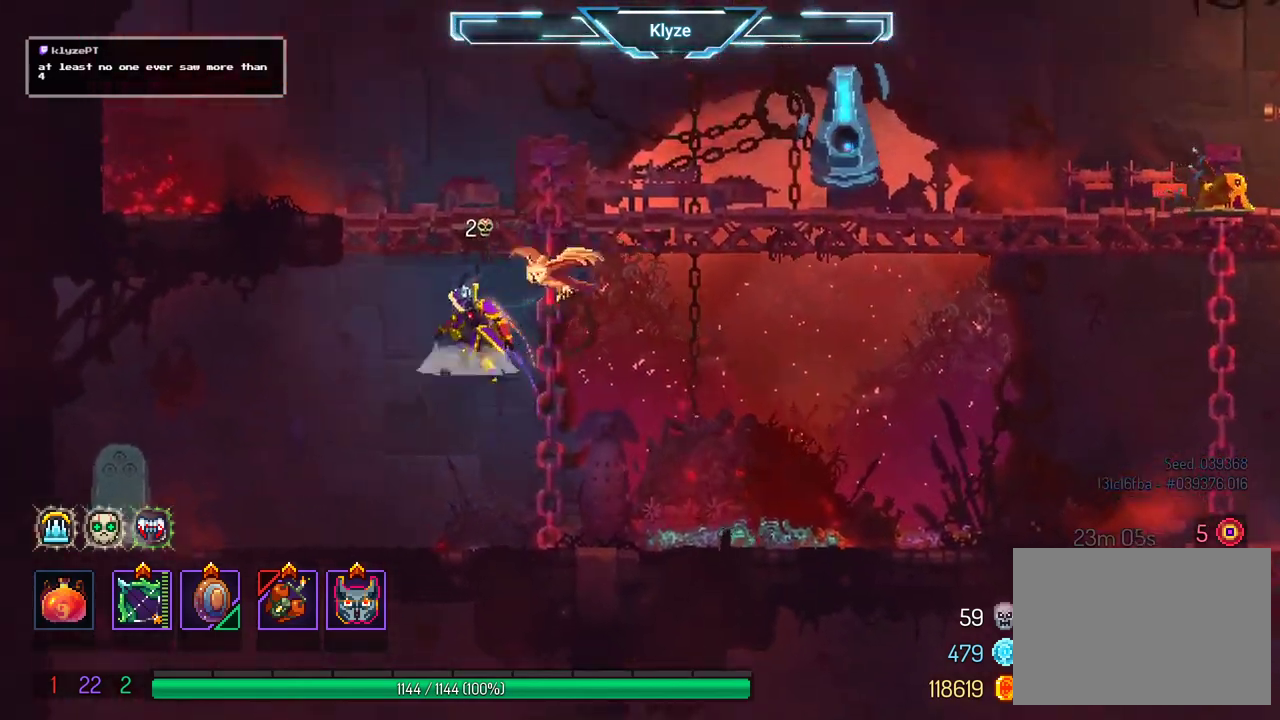
{"buttons": ["X", "DPAD_RIGHT"], "left_stick": "center", "right_stick": "center", "events": [[133, "A", "up"], [183, "A", "down"], [317, "A", "up"], [467, "DPAD_LEFT", "up"], [500, "DPAD_RIGHT", "down"], [500, "DPAD_UP", "up"], [500, "X", "down"]]}
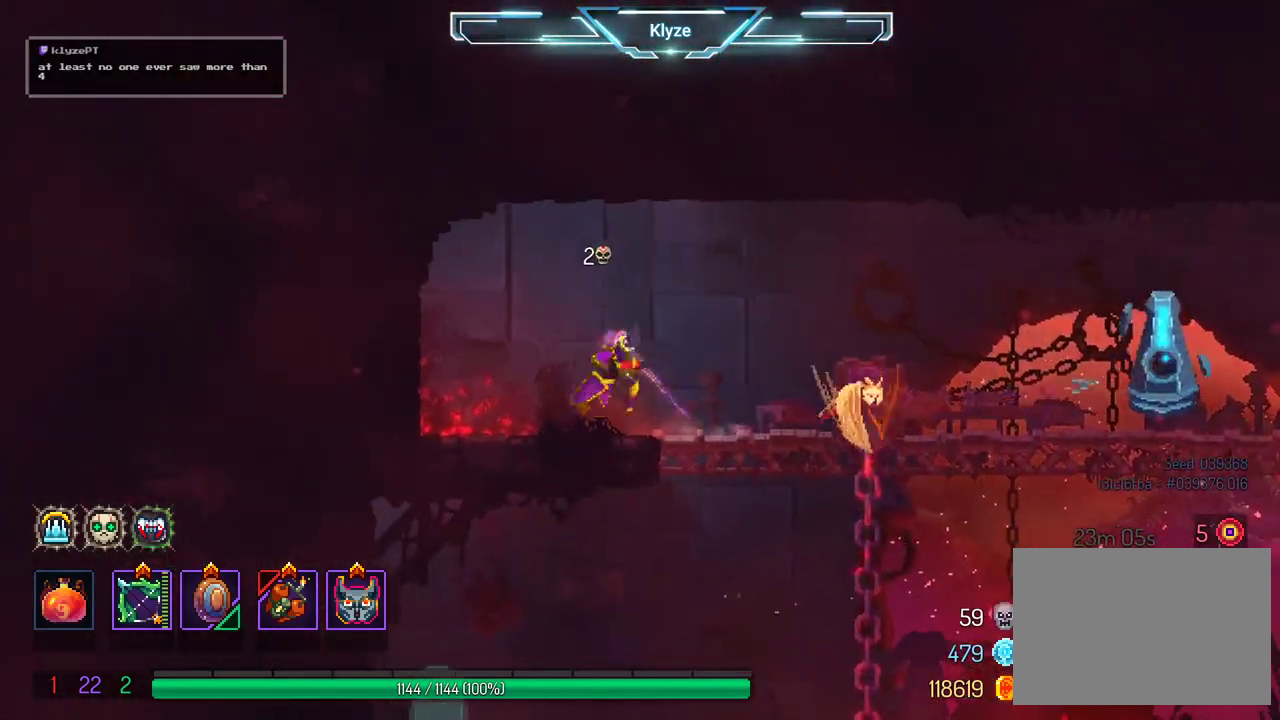
{"buttons": ["X"], "left_stick": "center", "right_stick": "center", "events": [[167, "DPAD_RIGHT", "up"]]}
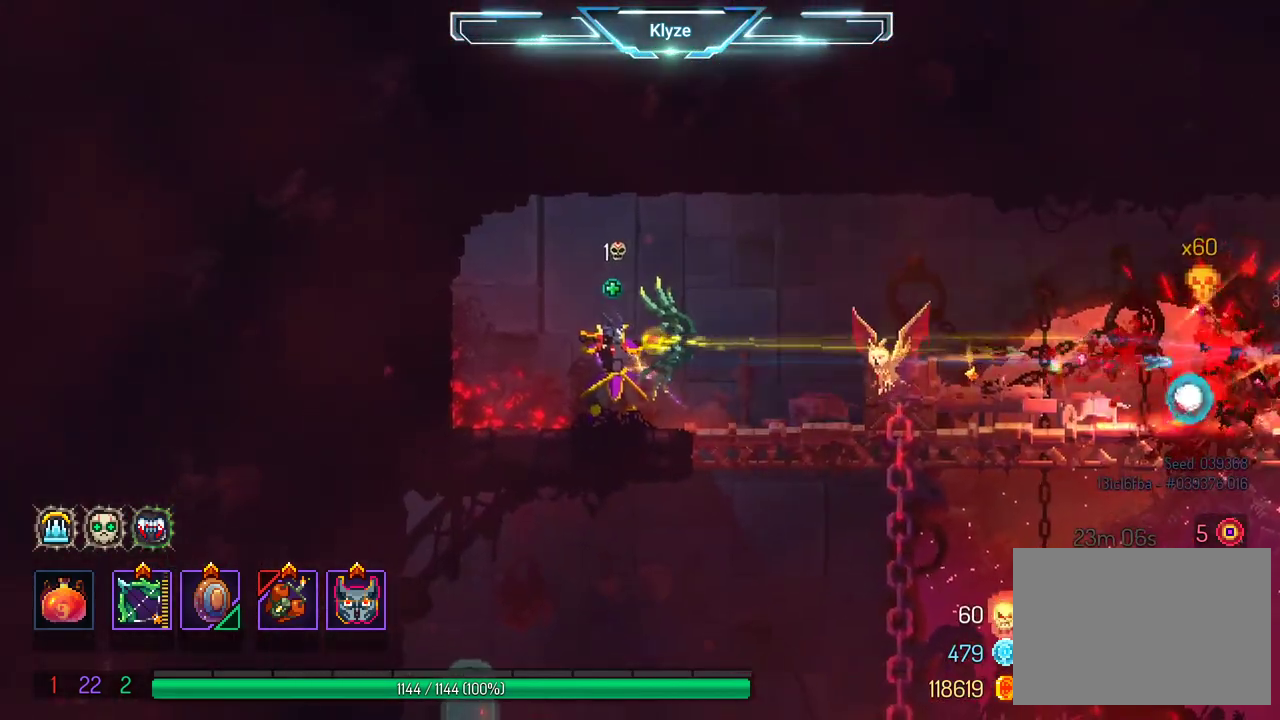
{"buttons": [], "left_stick": "center", "right_stick": "center", "events": [[417, "X", "up"]]}
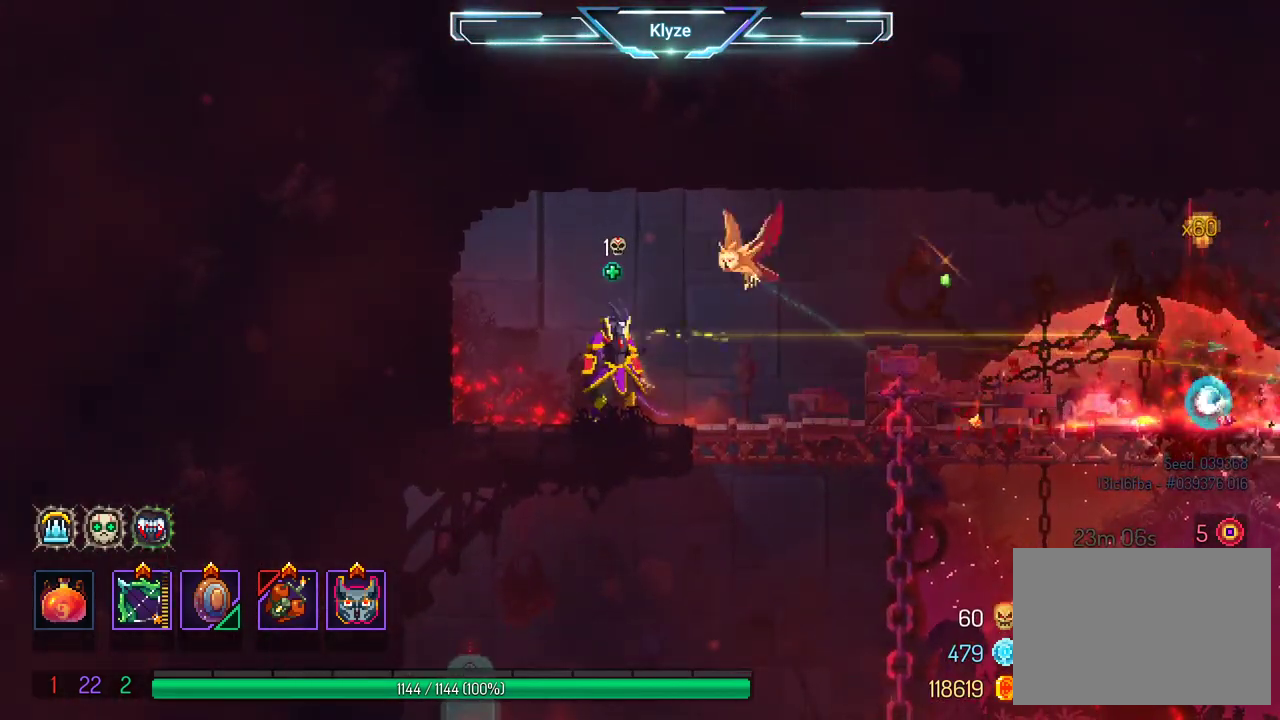
{"buttons": ["X"], "left_stick": "center", "right_stick": "center", "events": [[117, "DPAD_RIGHT", "down"], [417, "DPAD_RIGHT", "up"], [417, "X", "down"]]}
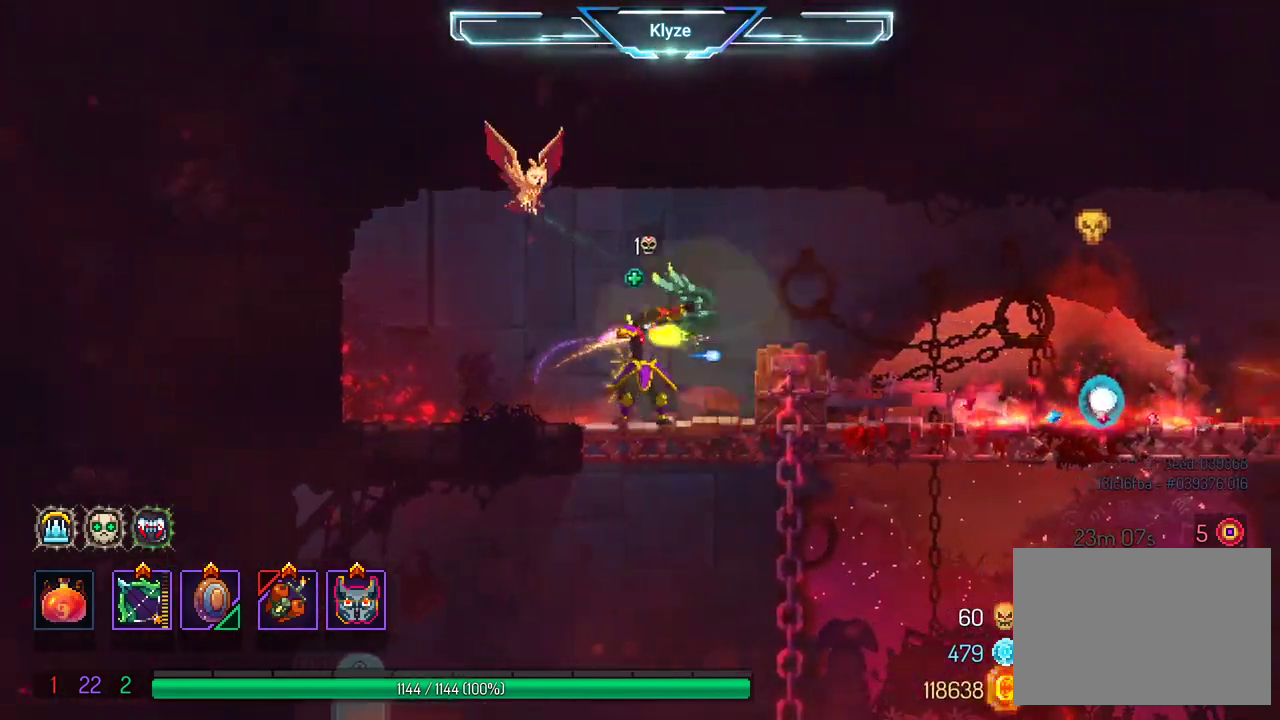
{"buttons": ["X"], "left_stick": "center", "right_stick": "center", "events": []}
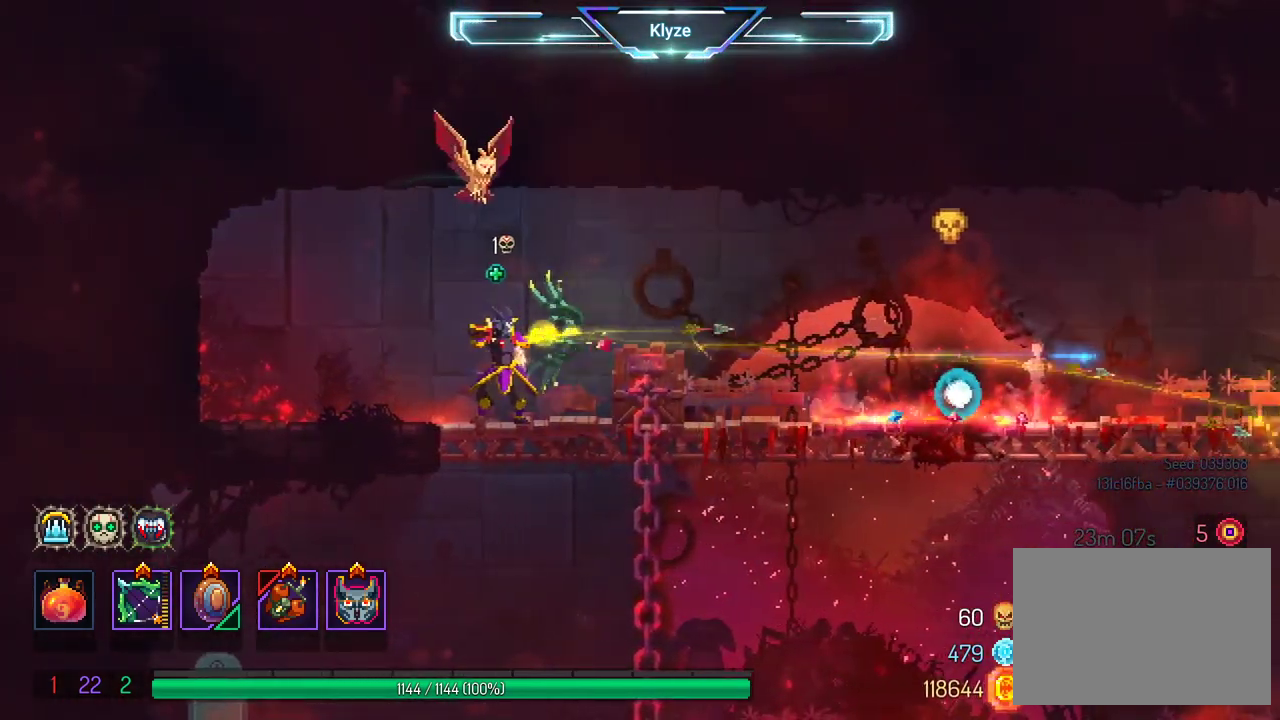
{"buttons": ["DPAD_RIGHT"], "left_stick": "center", "right_stick": "center", "events": [[50, "X", "up"], [183, "DPAD_RIGHT", "down"], [283, "B", "down"], [400, "B", "up"]]}
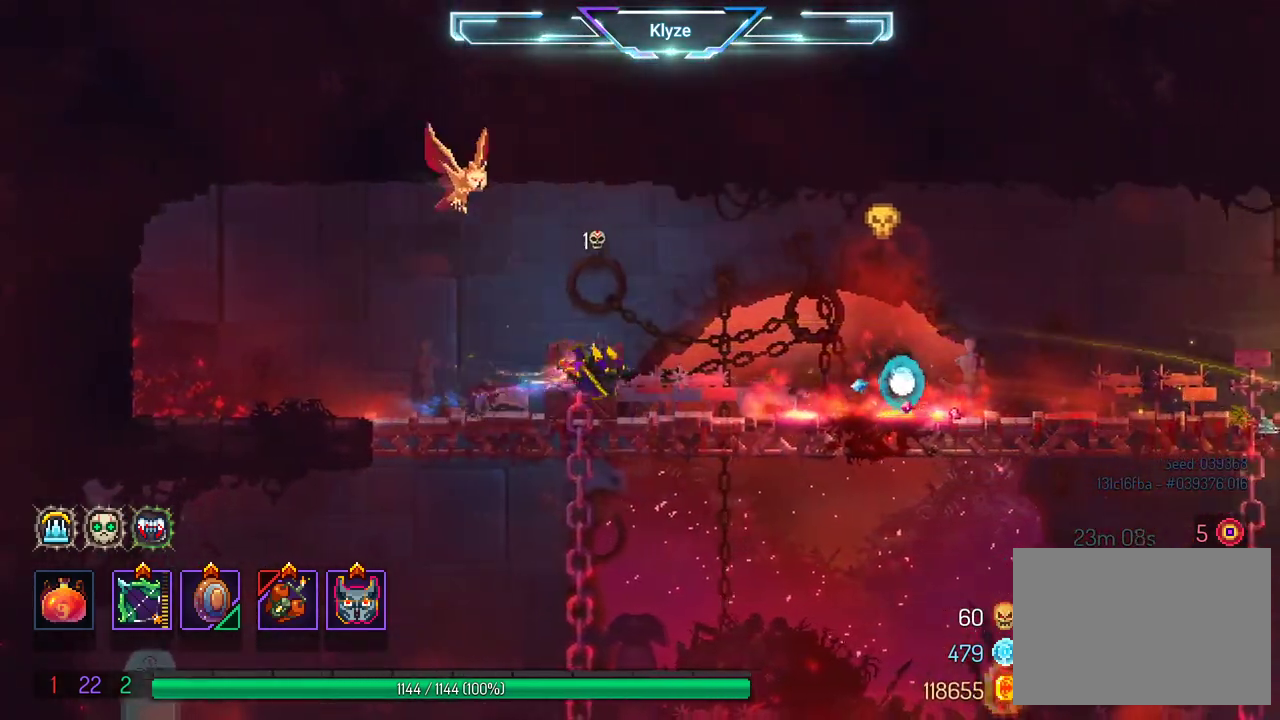
{"buttons": ["X"], "left_stick": "center", "right_stick": "center", "events": [[33, "DPAD_RIGHT", "up"], [50, "X", "down"]]}
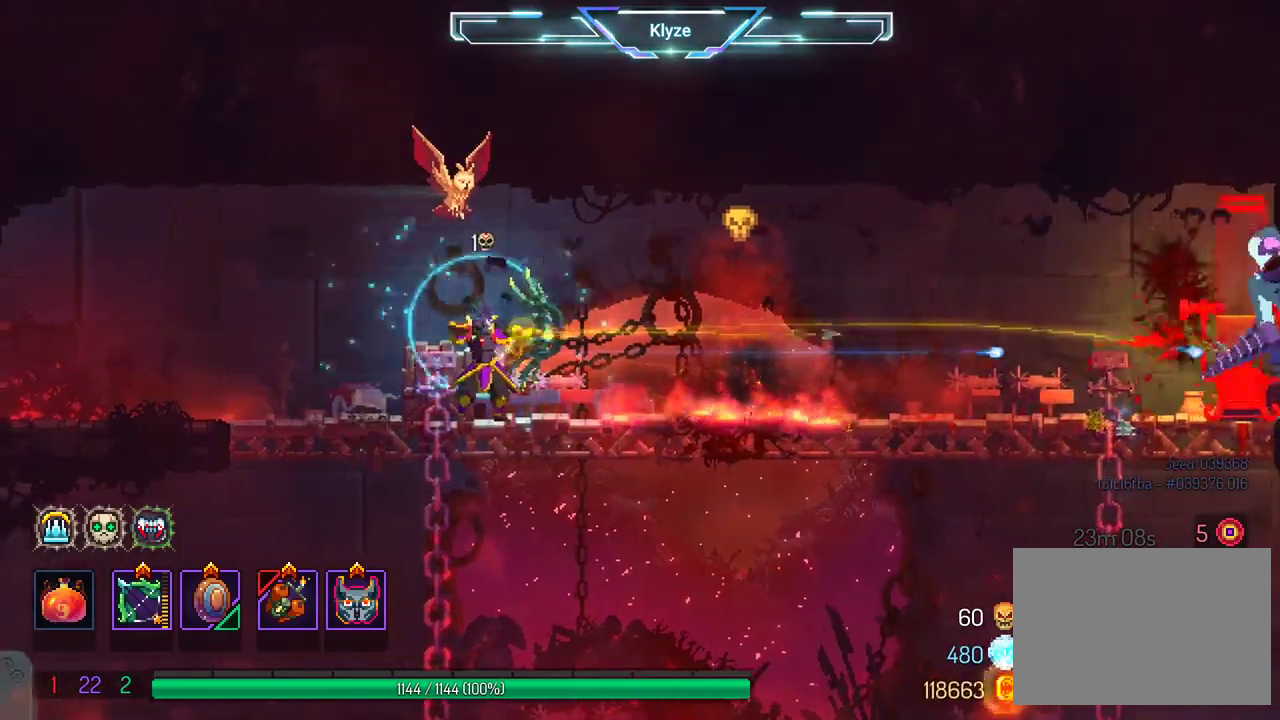
{"buttons": ["X"], "left_stick": "center", "right_stick": "center", "events": []}
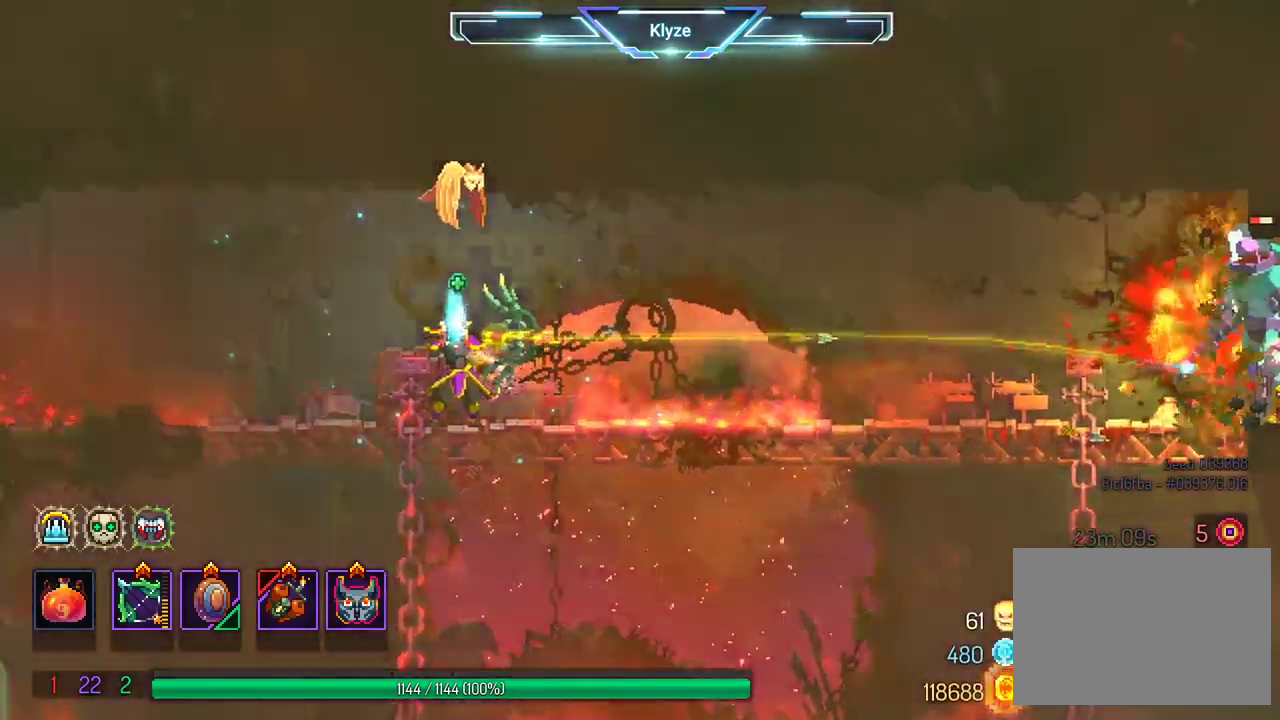
{"buttons": ["X"], "left_stick": "center", "right_stick": "center", "events": []}
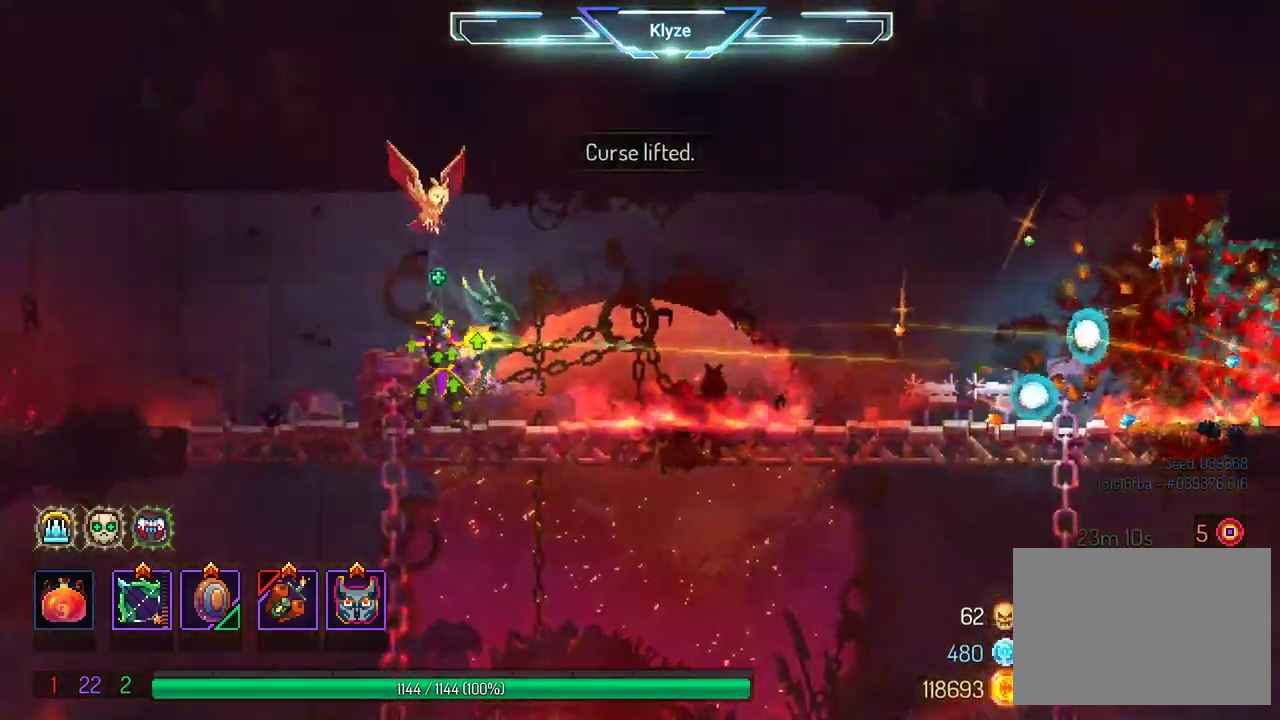
{"buttons": ["X"], "left_stick": "center", "right_stick": "center", "events": []}
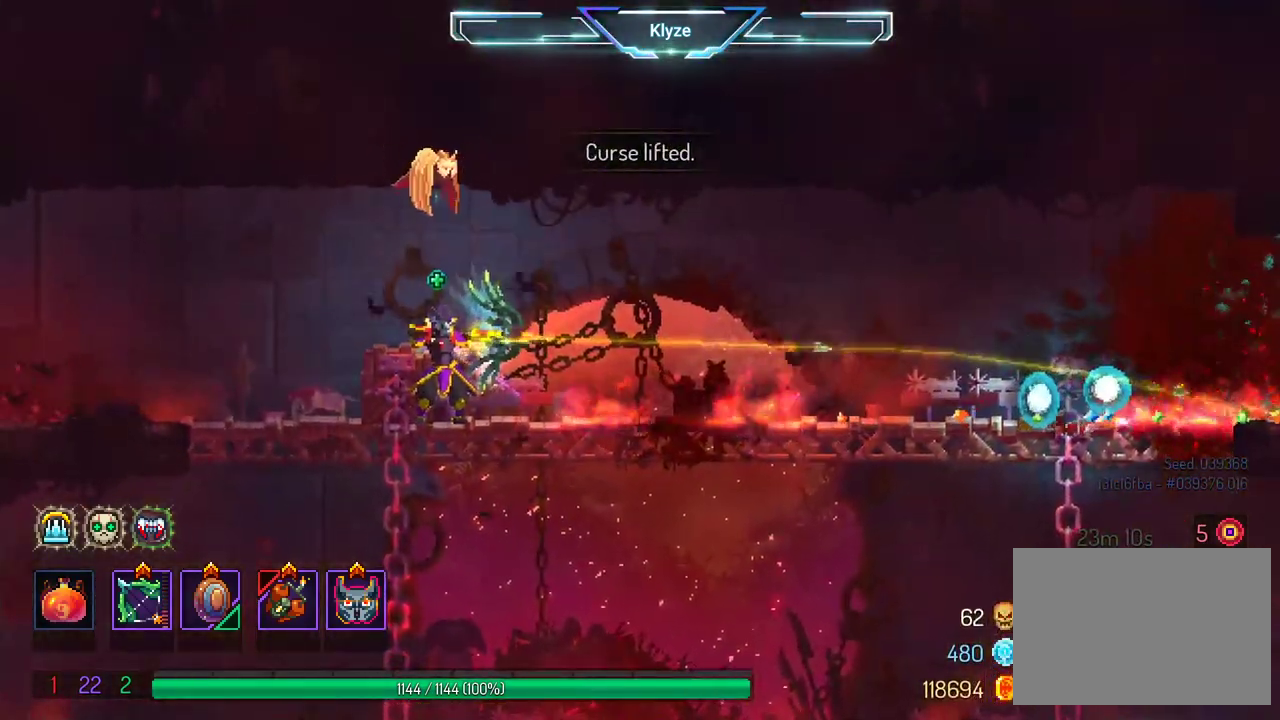
{"buttons": ["B", "DPAD_RIGHT"], "left_stick": "center", "right_stick": "center", "events": [[267, "X", "up"], [400, "DPAD_RIGHT", "down"], [500, "B", "down"]]}
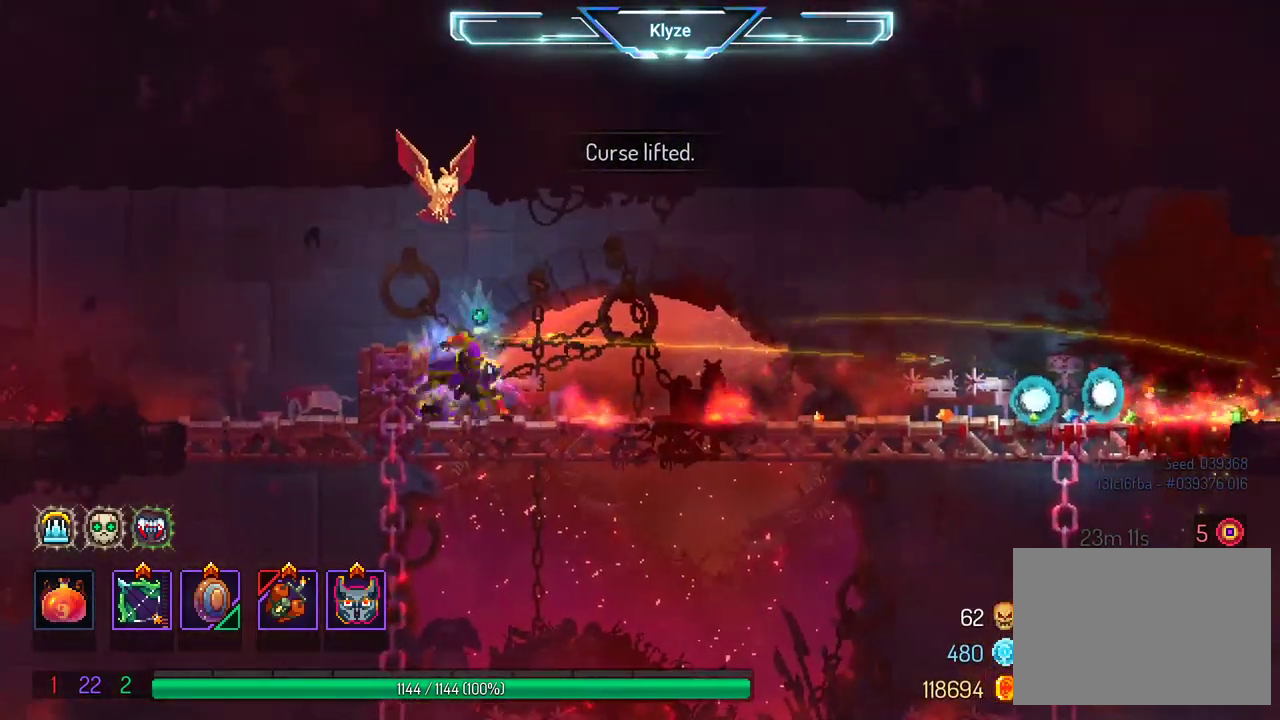
{"buttons": ["DPAD_RIGHT"], "left_stick": "center", "right_stick": "center", "events": [[150, "B", "up"]]}
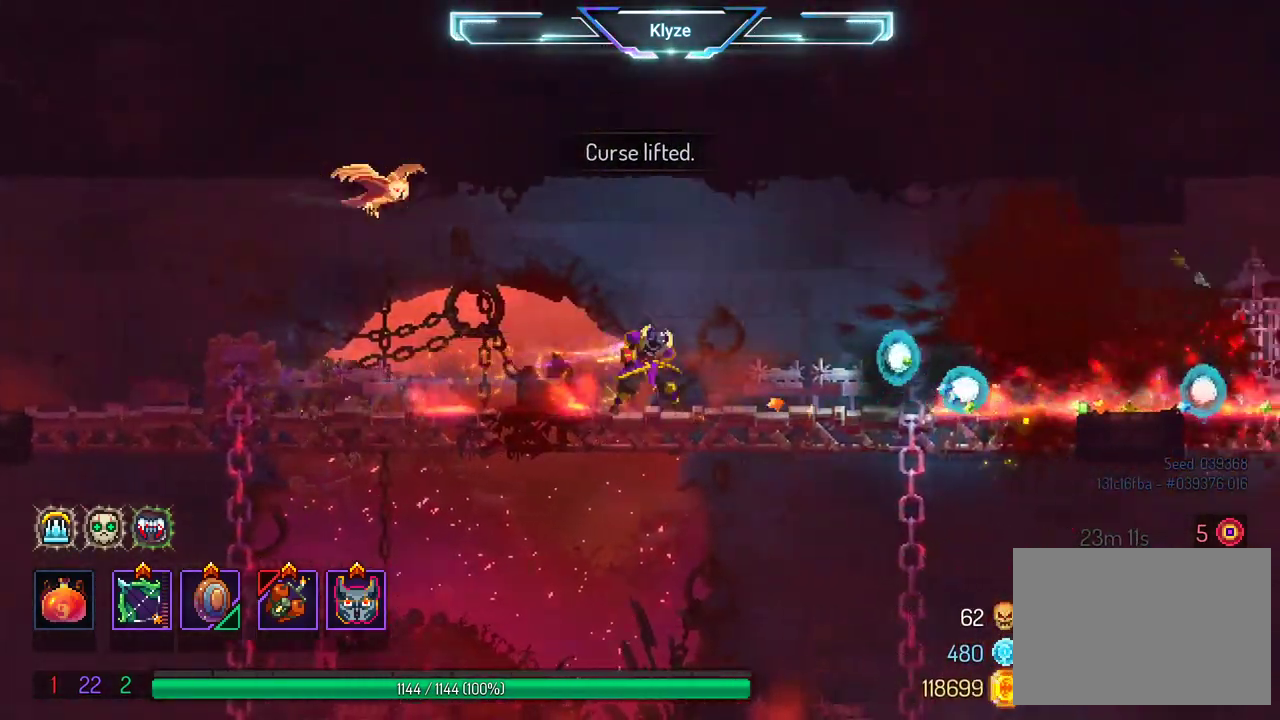
{"buttons": ["DPAD_RIGHT"], "left_stick": "center", "right_stick": "center", "events": [[67, "DPAD_RIGHT", "up"], [100, "X", "down"], [350, "X", "up"], [450, "DPAD_RIGHT", "down"]]}
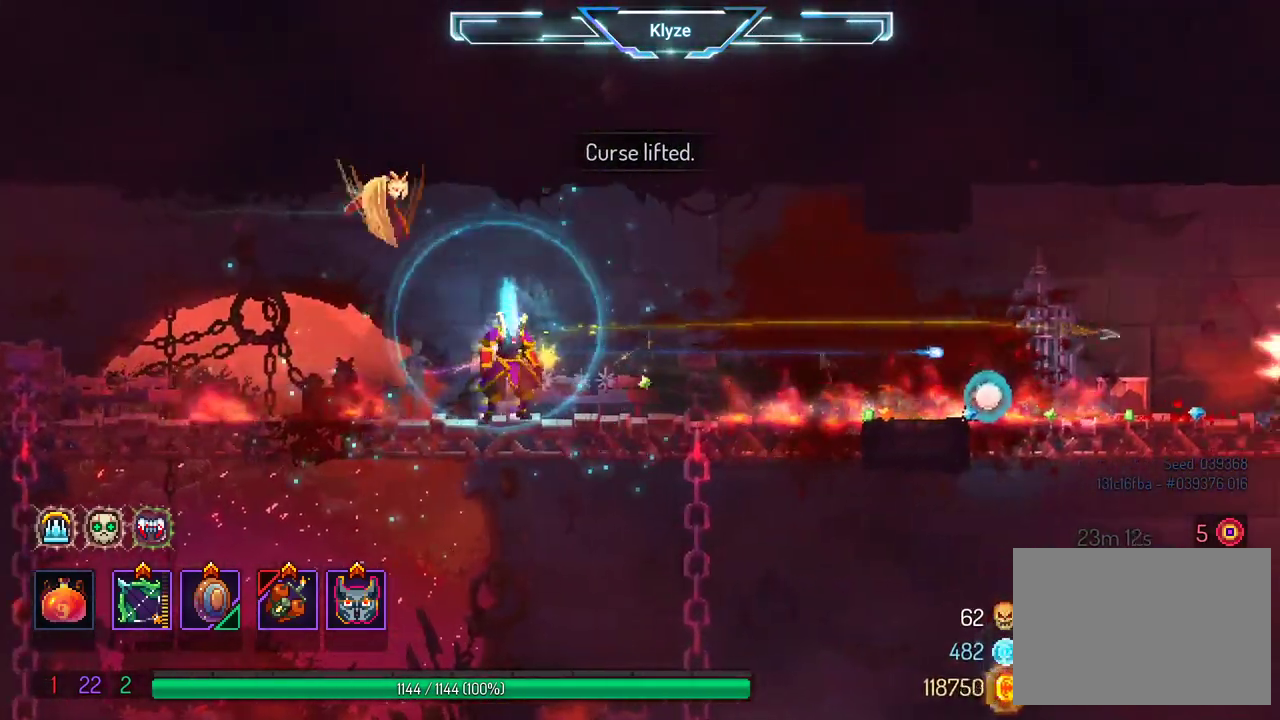
{"buttons": ["X"], "left_stick": "center", "right_stick": "center", "events": [[117, "B", "down"], [233, "B", "up"], [400, "DPAD_RIGHT", "up"], [417, "X", "down"]]}
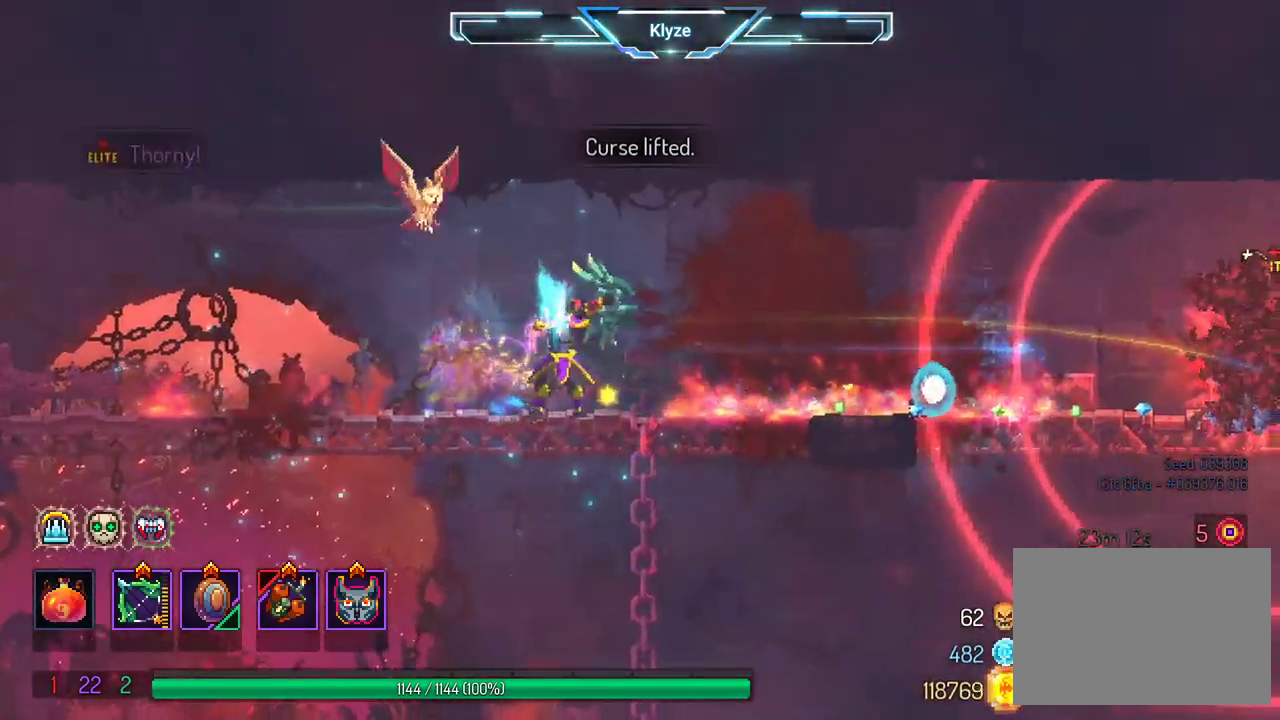
{"buttons": ["X"], "left_stick": "center", "right_stick": "center", "events": []}
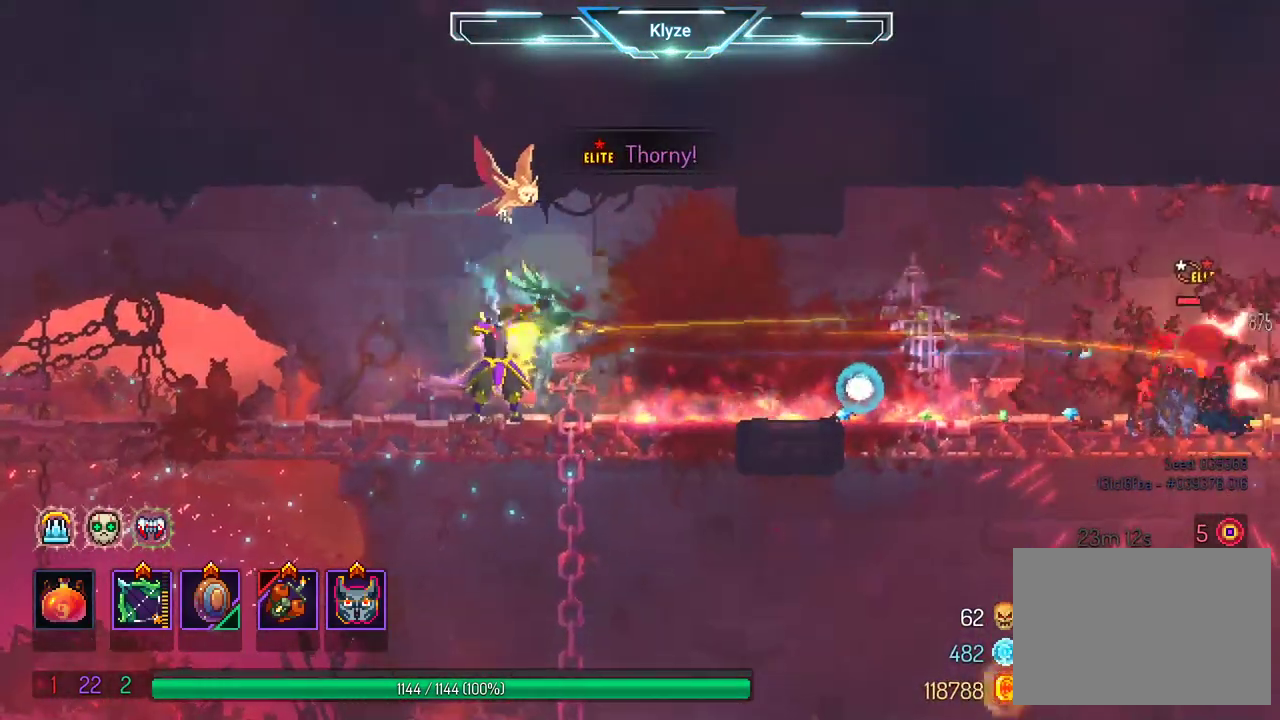
{"buttons": ["X"], "left_stick": "center", "right_stick": "center", "events": []}
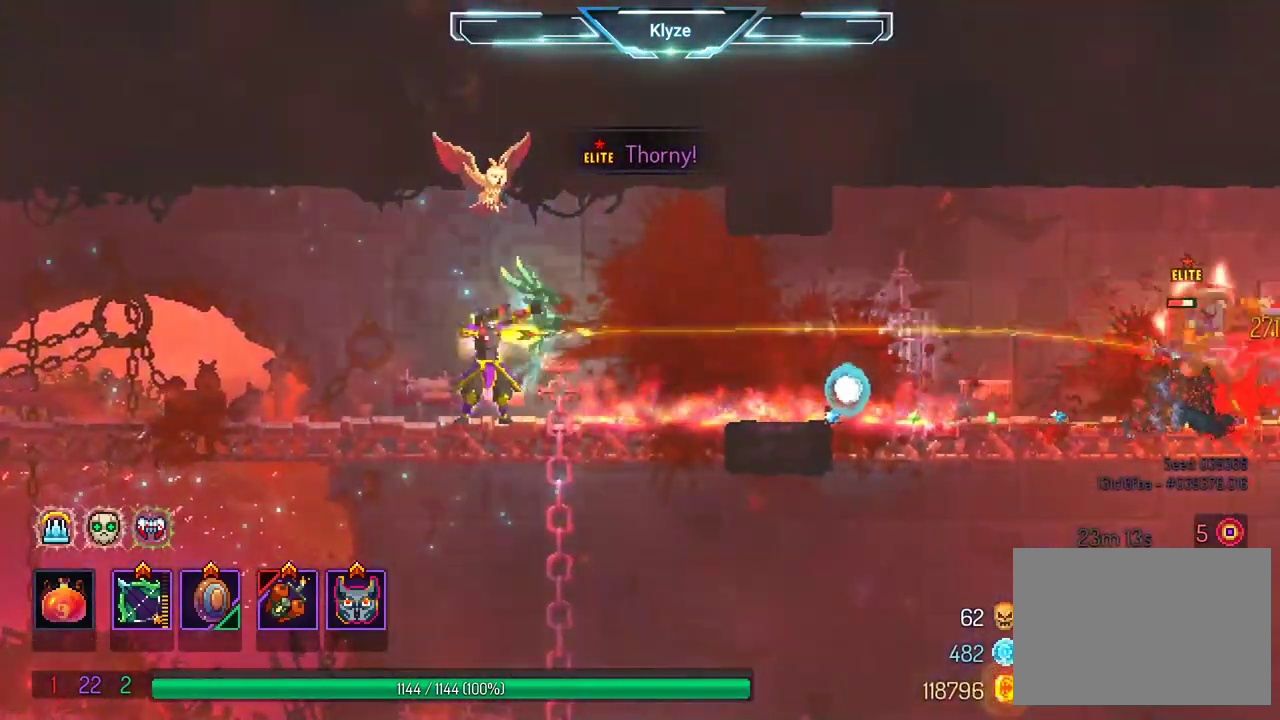
{"buttons": ["X"], "left_stick": "center", "right_stick": "center", "events": []}
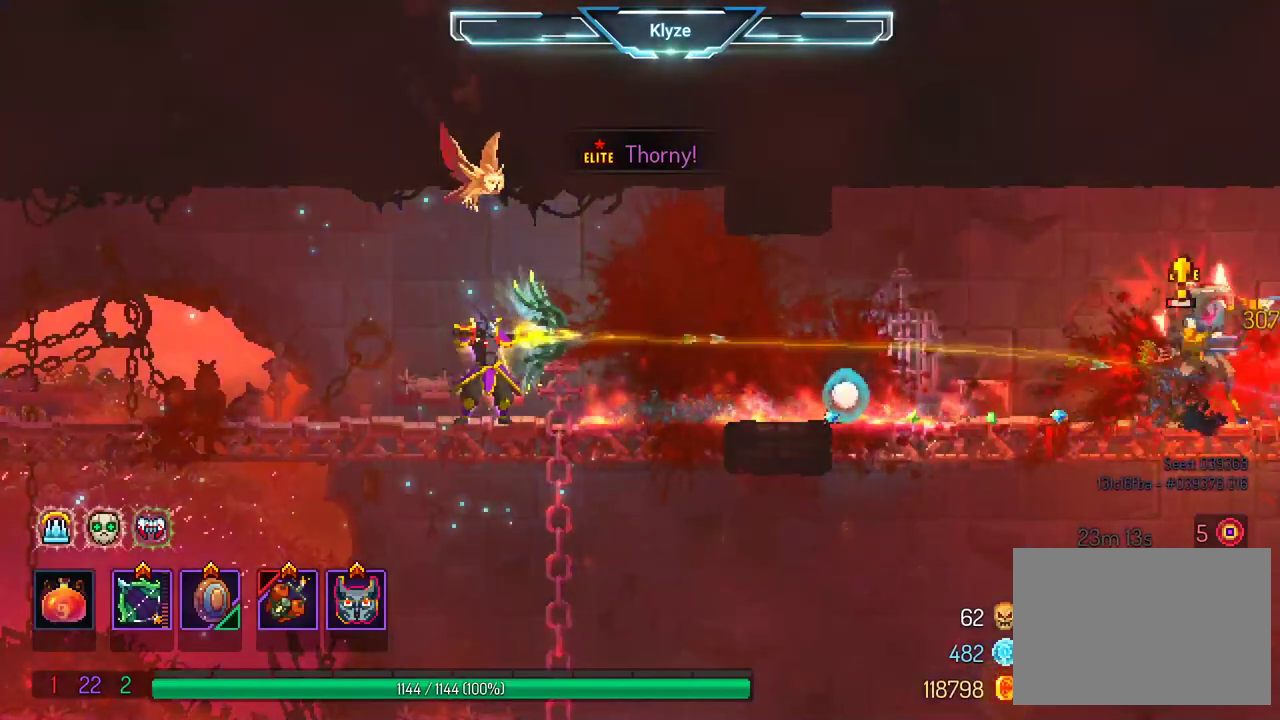
{"buttons": [], "left_stick": "center", "right_stick": "center", "events": [[267, "X", "up"]]}
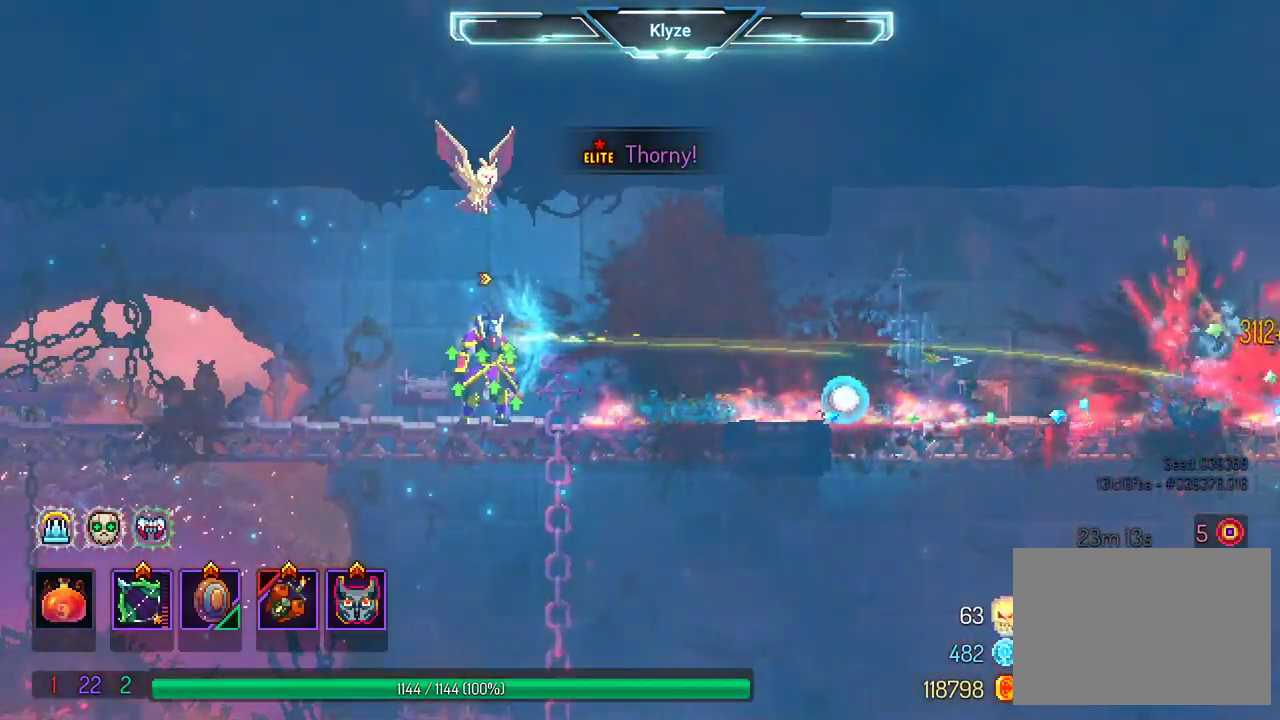
{"buttons": ["DPAD_RIGHT"], "left_stick": "center", "right_stick": "center", "events": [[500, "DPAD_RIGHT", "down"]]}
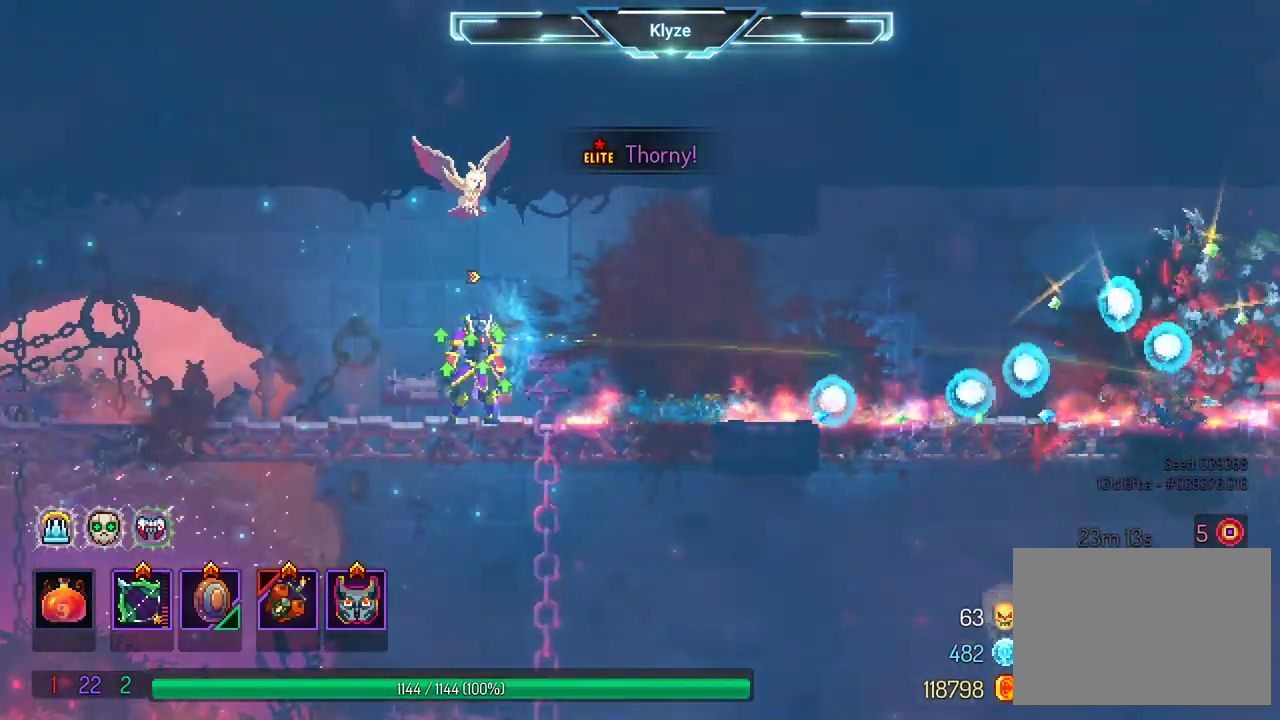
{"buttons": ["DPAD_RIGHT"], "left_stick": "center", "right_stick": "center", "events": [[33, "B", "down"], [183, "B", "up"]]}
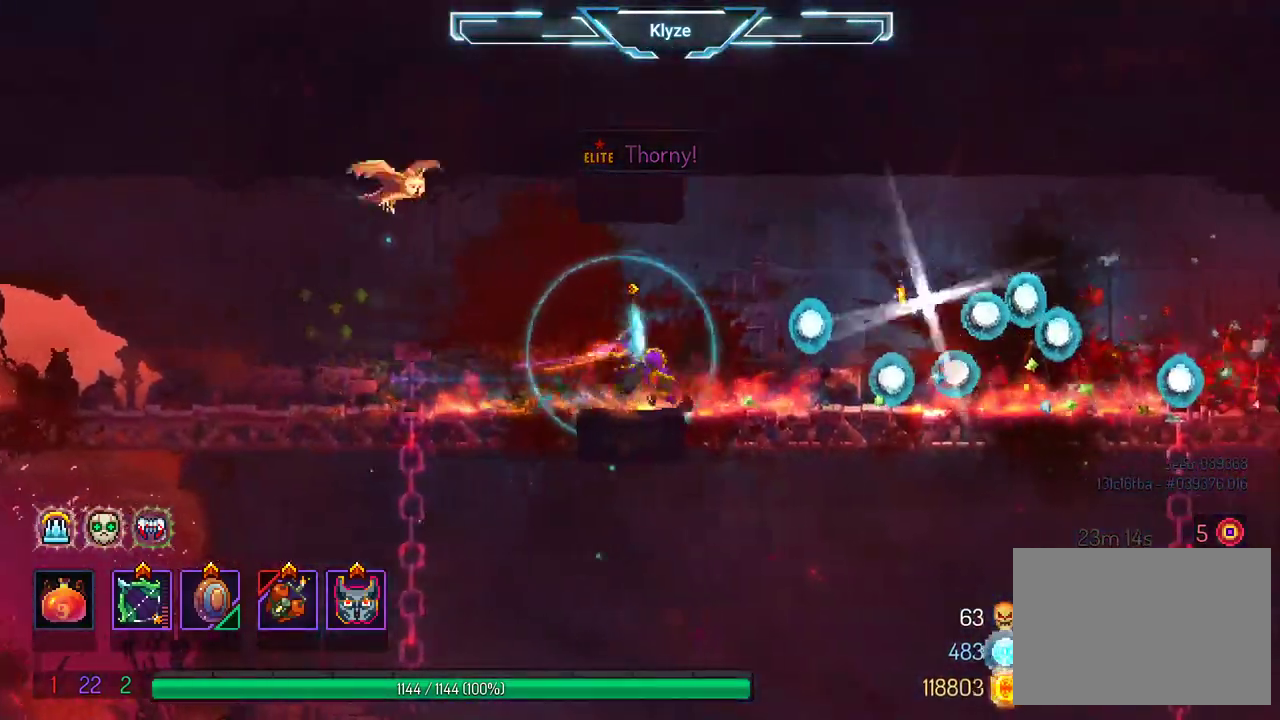
{"buttons": ["DPAD_RIGHT"], "left_stick": "center", "right_stick": "center", "events": [[17, "DPAD_RIGHT", "up"], [267, "DPAD_RIGHT", "down"]]}
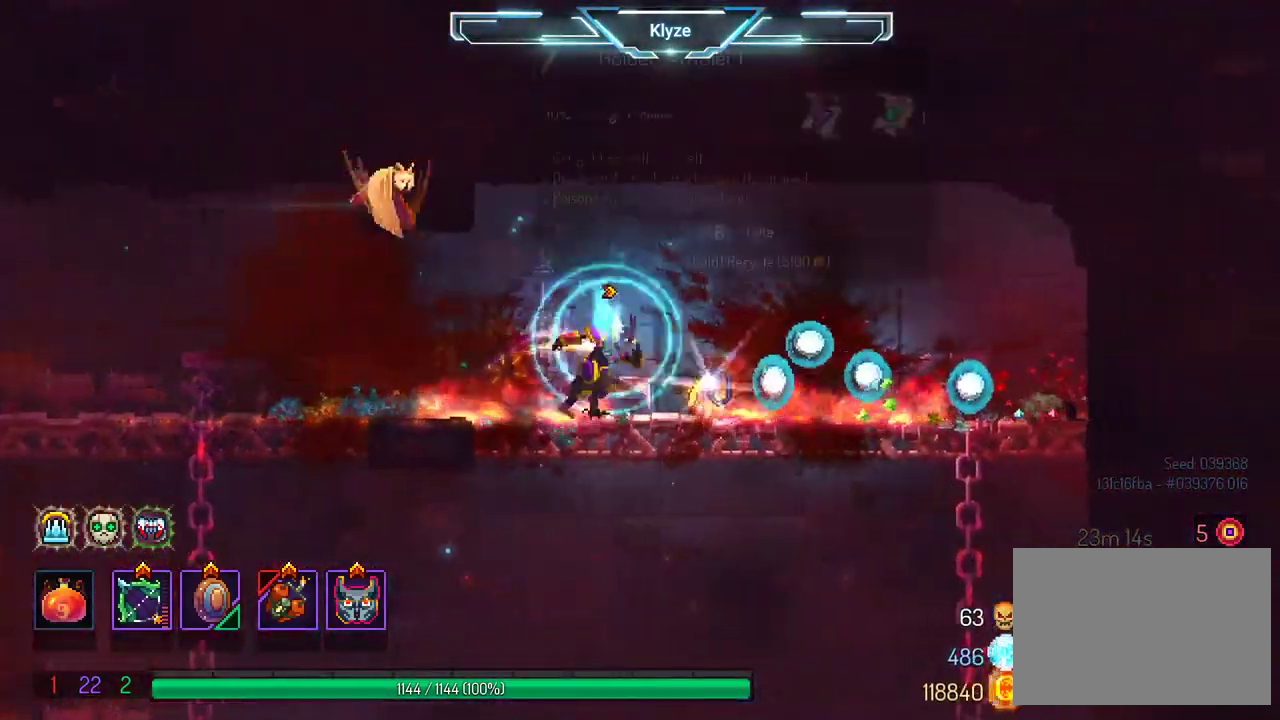
{"buttons": [], "left_stick": "center", "right_stick": "center", "events": [[50, "DPAD_RIGHT", "up"]]}